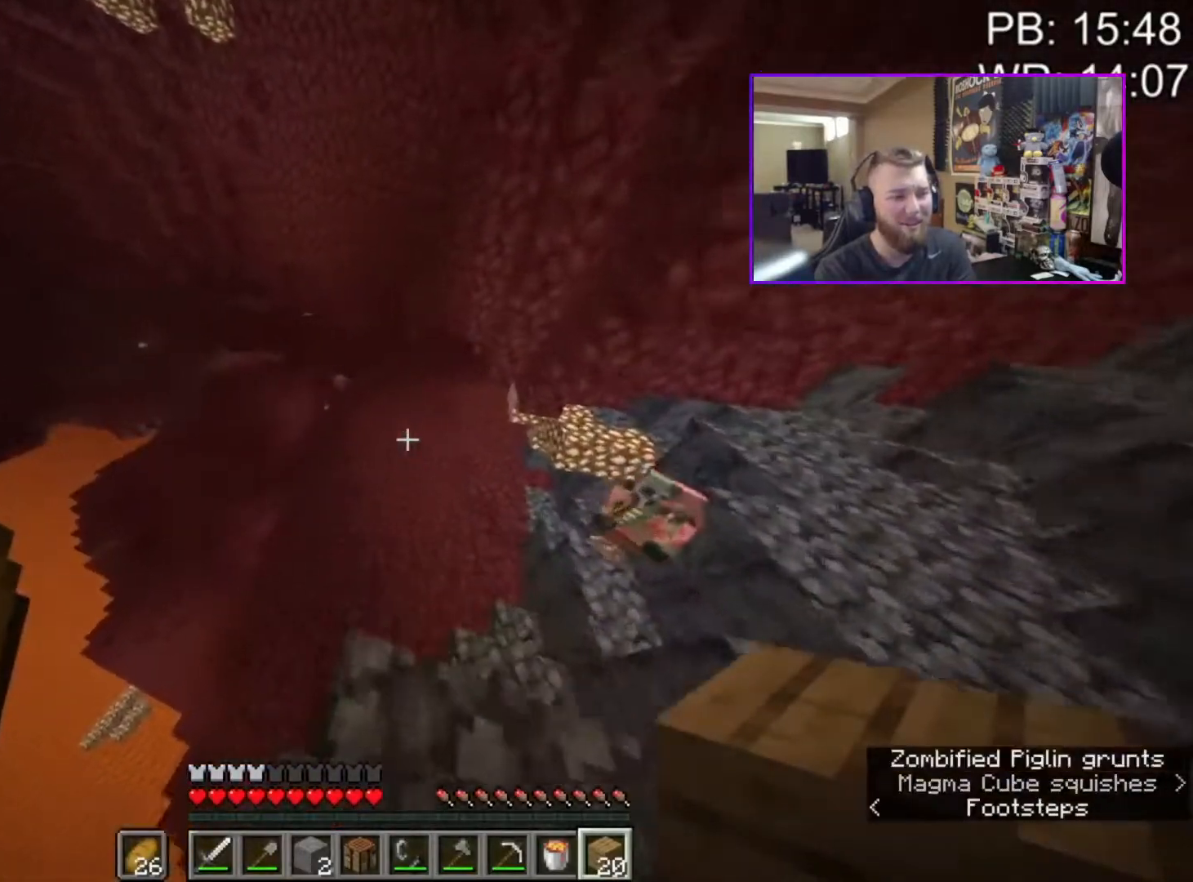
Gameplay with keyboard and mouse; each line is a JSON object with the keys and mouse buttons held at the frame after it. "events" lists presses ("down") and releases ("up") of "1", "2", "3", "4", "a", "c", "caps_lock", "ctrl", "d", "e", "f", "q", "r", "s", "shift", "space", "tab", "w", "x", "z", "mouse_left", "mouse_middle", "mouse_right", "mouse_mb4", "mouse_mb5", "mouse_wheel_up" and "mouse_wheel_down" between this image and that frame as [ms after this image, input, new state], when the widget could be followed in between. "mouse_left", "mouse_middle", "mouse_right", "mouse_mb4", "mouse_mb5", "mouse_wheel_up", "mouse_wheel_down" = the "left", "middle", "right", "mb4", "mb5", "wheel_up", "wheel_down" buttons of the "mouse" list. No other keys are recorded. Fast repeated clicks can show as one long hold. Mouse movement is not recorded.
{"keys": ["shift", "w"], "mouse": [], "events": [[83, "4", "down"], [117, "4", "up"]]}
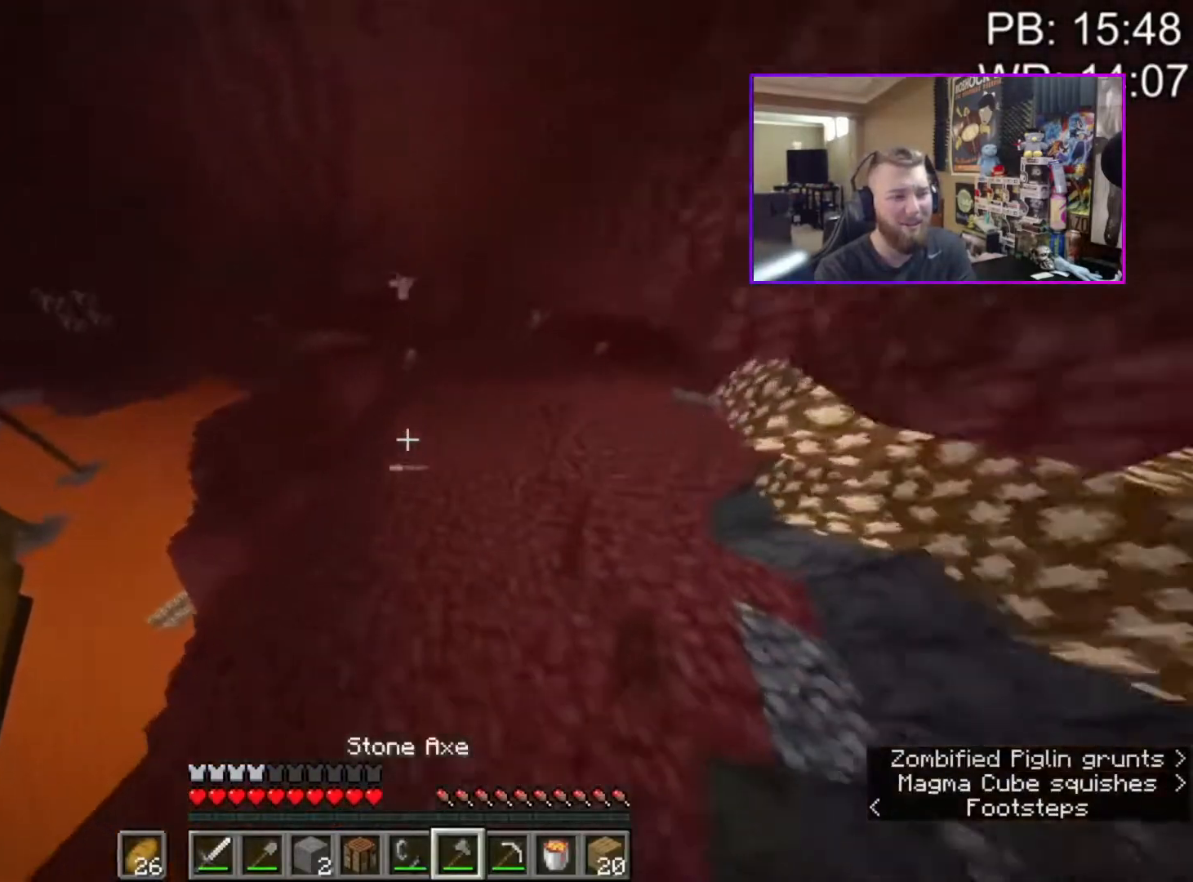
{"keys": ["shift", "w"], "mouse": [], "events": []}
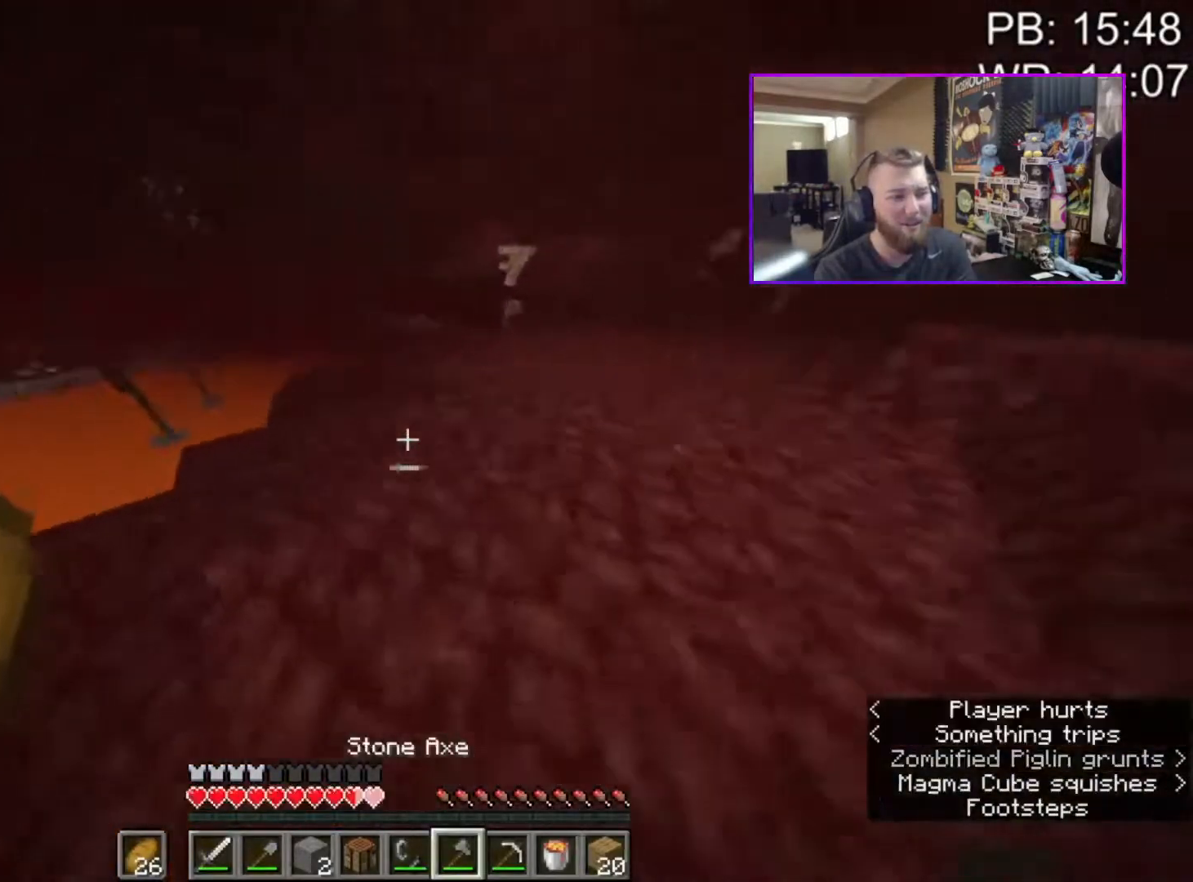
{"keys": ["shift", "space", "w"], "mouse": [], "events": [[17, "d", "down"], [67, "space", "down"], [383, "d", "up"]]}
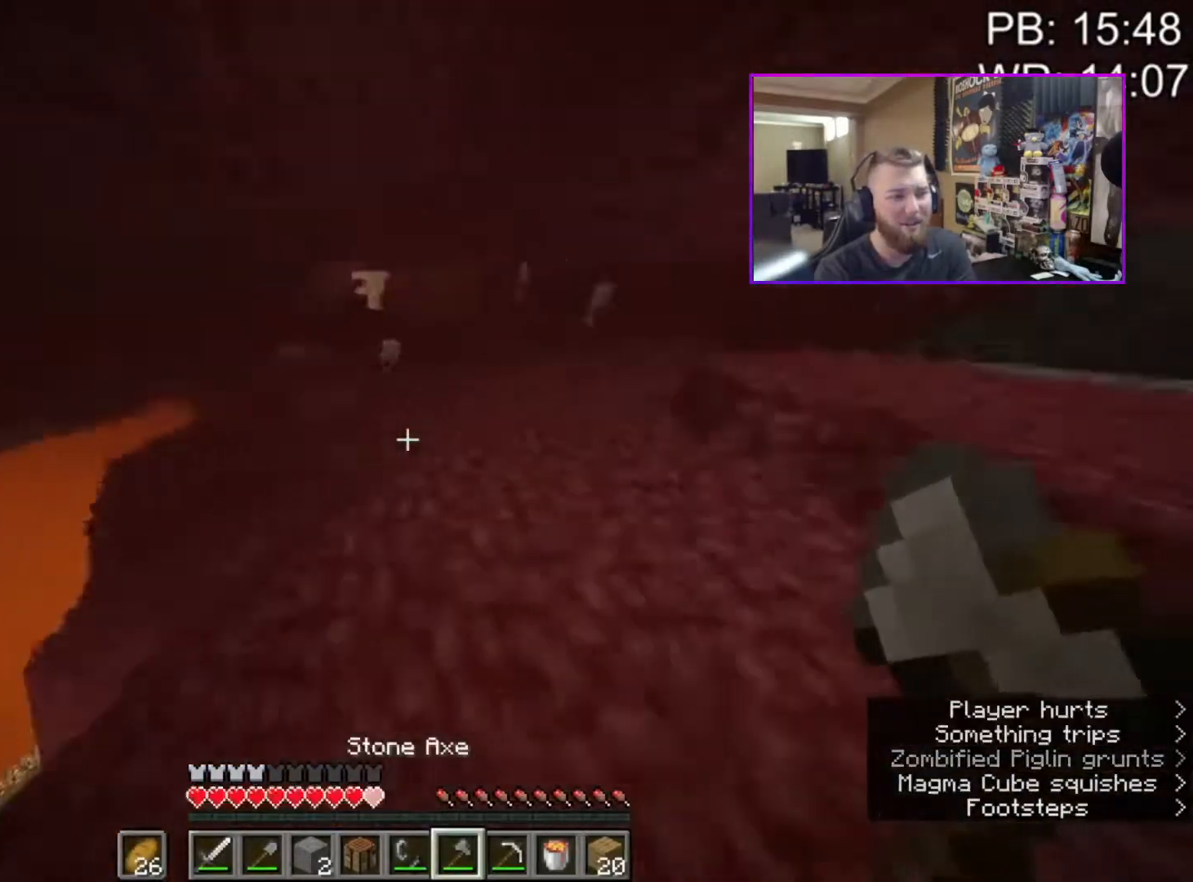
{"keys": ["shift", "space", "w"], "mouse": [], "events": [[33, "a", "down"], [500, "a", "up"]]}
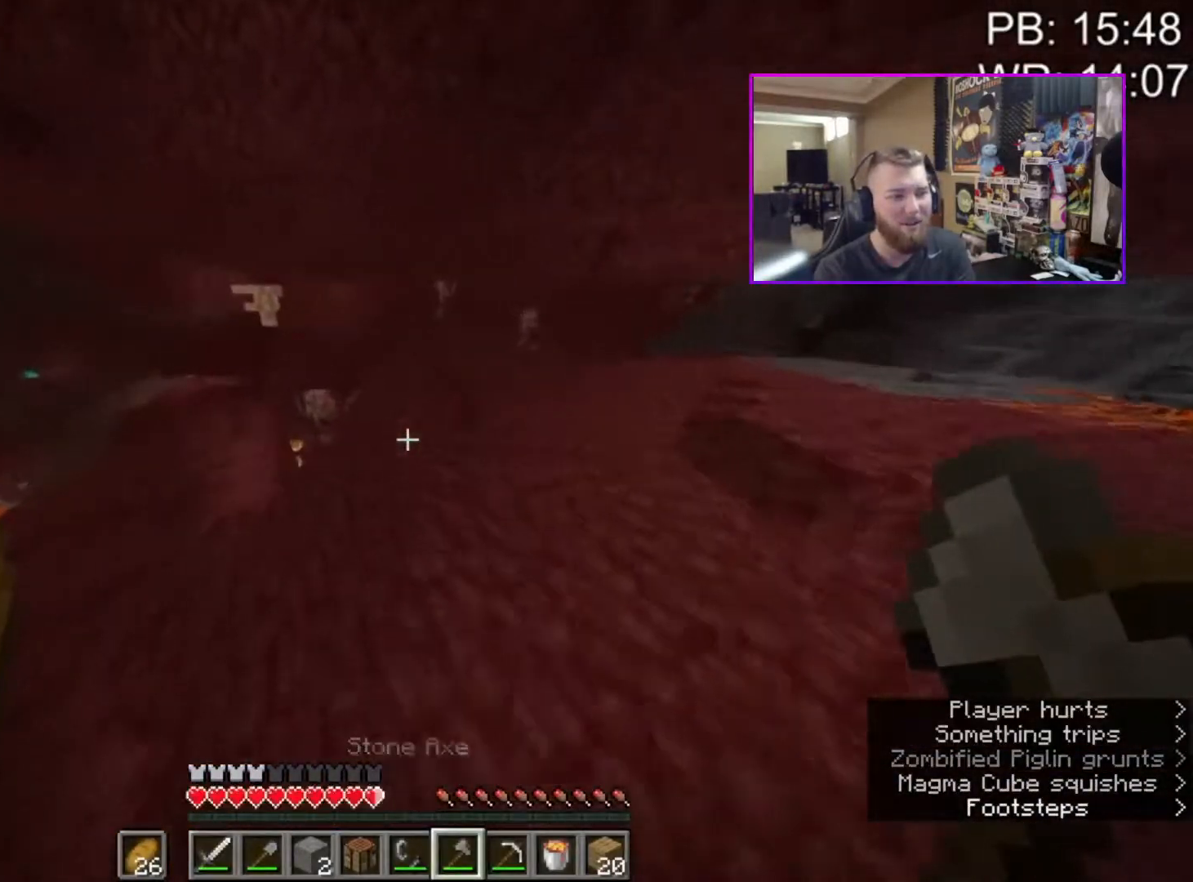
{"keys": ["shift", "space", "w"], "mouse": [], "events": []}
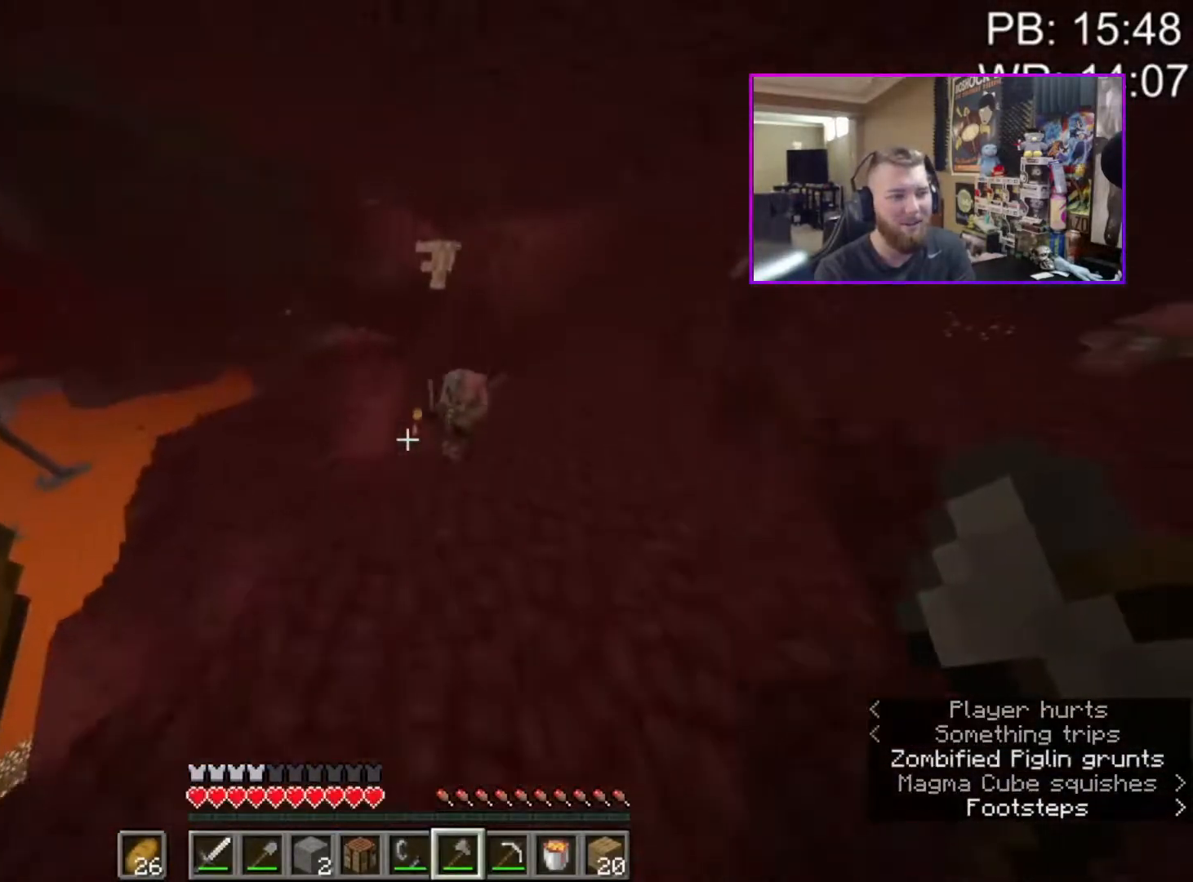
{"keys": ["shift", "space", "w"], "mouse": [], "events": [[17, "d", "down"], [300, "space", "up"], [483, "d", "up"], [483, "space", "down"]]}
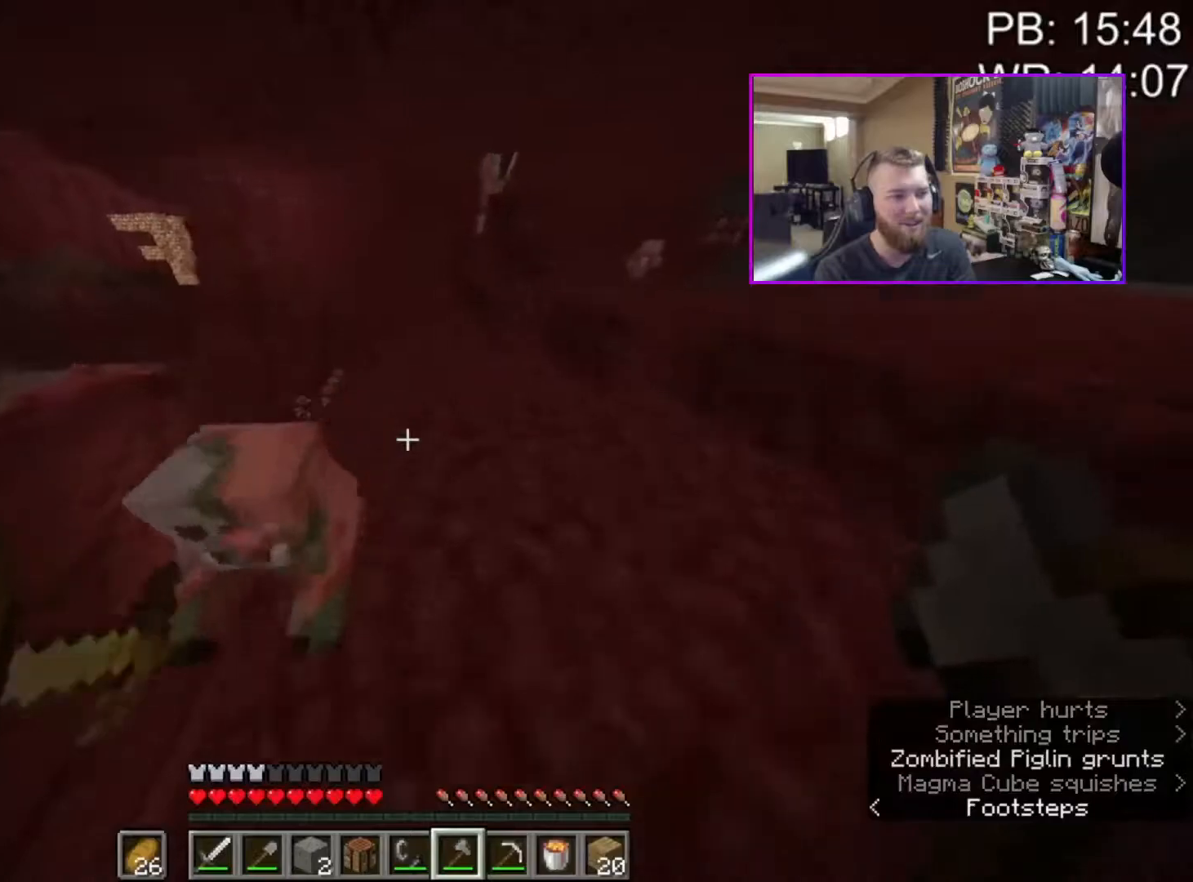
{"keys": ["shift", "space", "w"], "mouse": [], "events": [[317, "d", "down"], [500, "d", "up"]]}
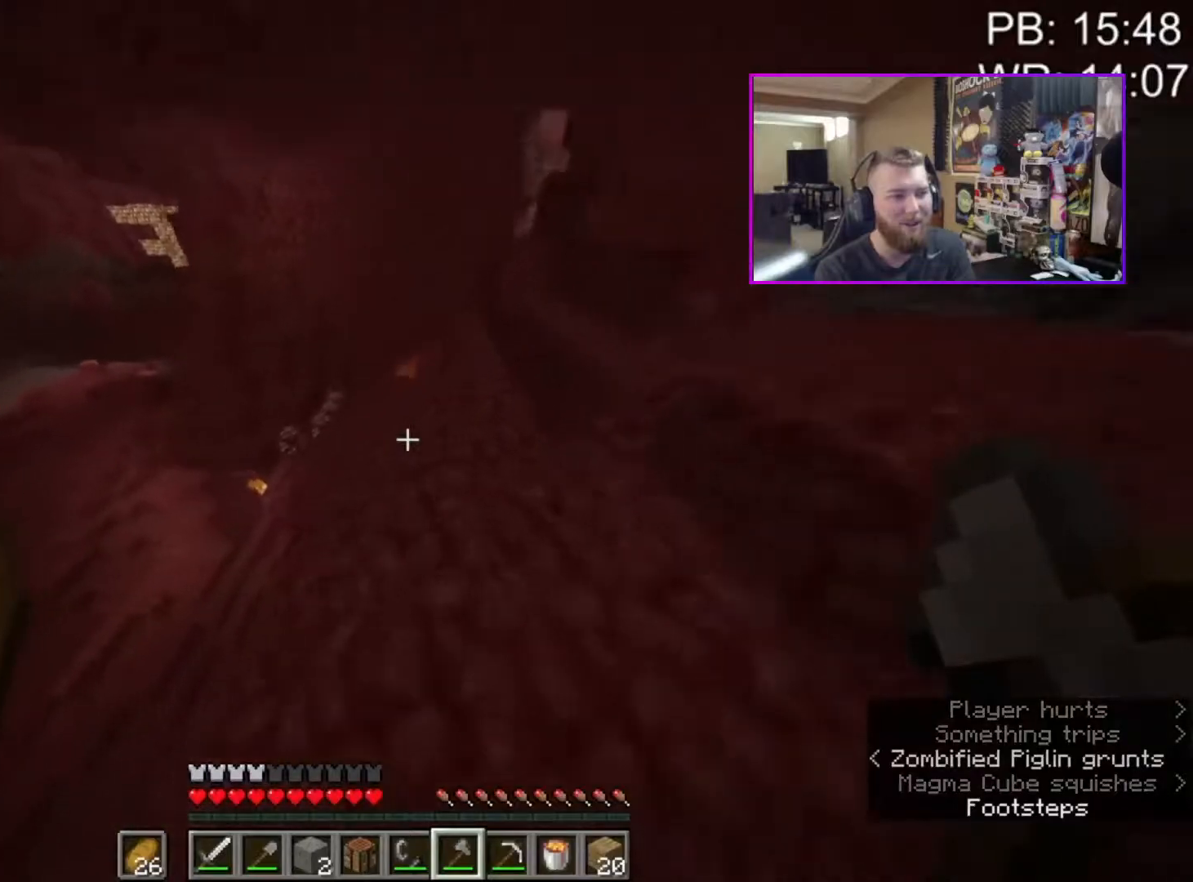
{"keys": ["shift", "w"], "mouse": [], "events": [[100, "shift", "up"], [100, "space", "up"], [100, "w", "up"], [183, "2", "down"], [333, "2", "up"], [417, "shift", "down"], [417, "w", "down"]]}
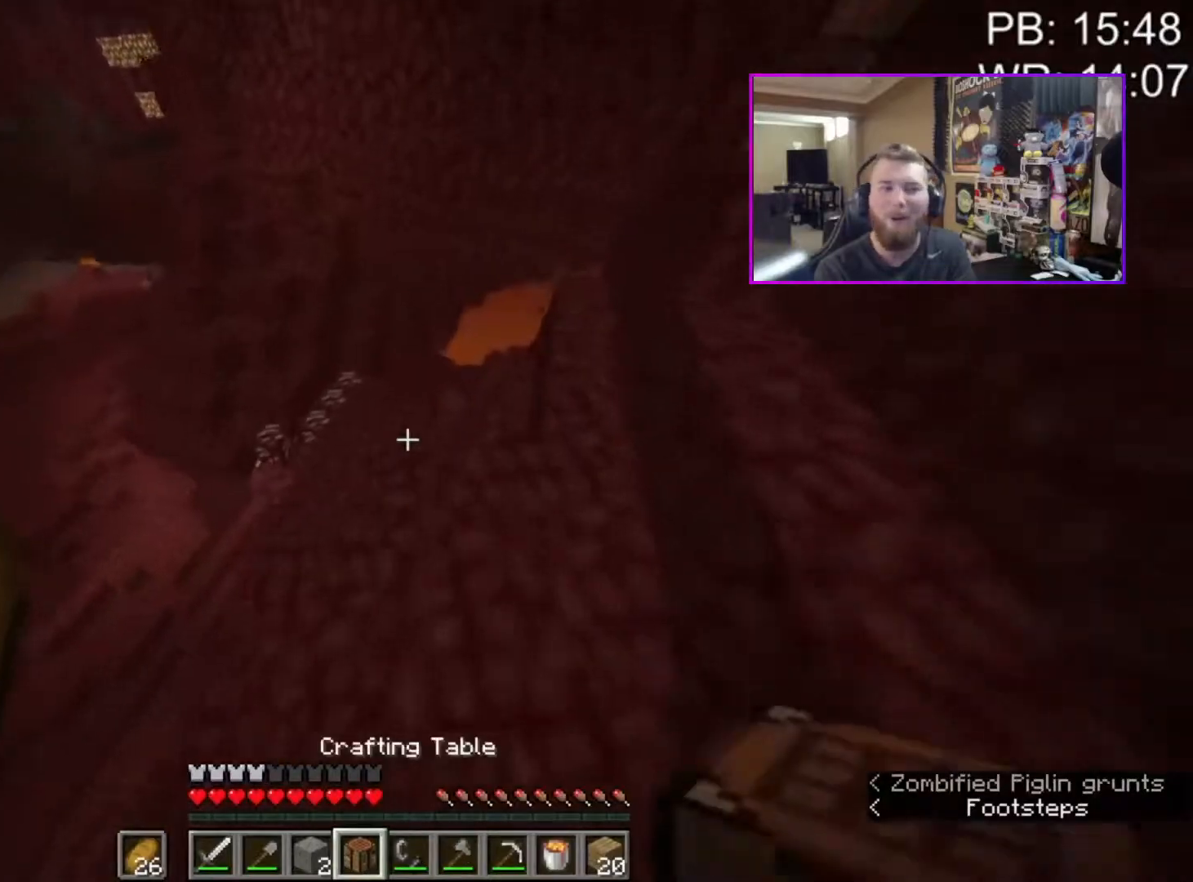
{"keys": ["shift", "w"], "mouse": [], "events": [[17, "a", "down"], [300, "a", "up"]]}
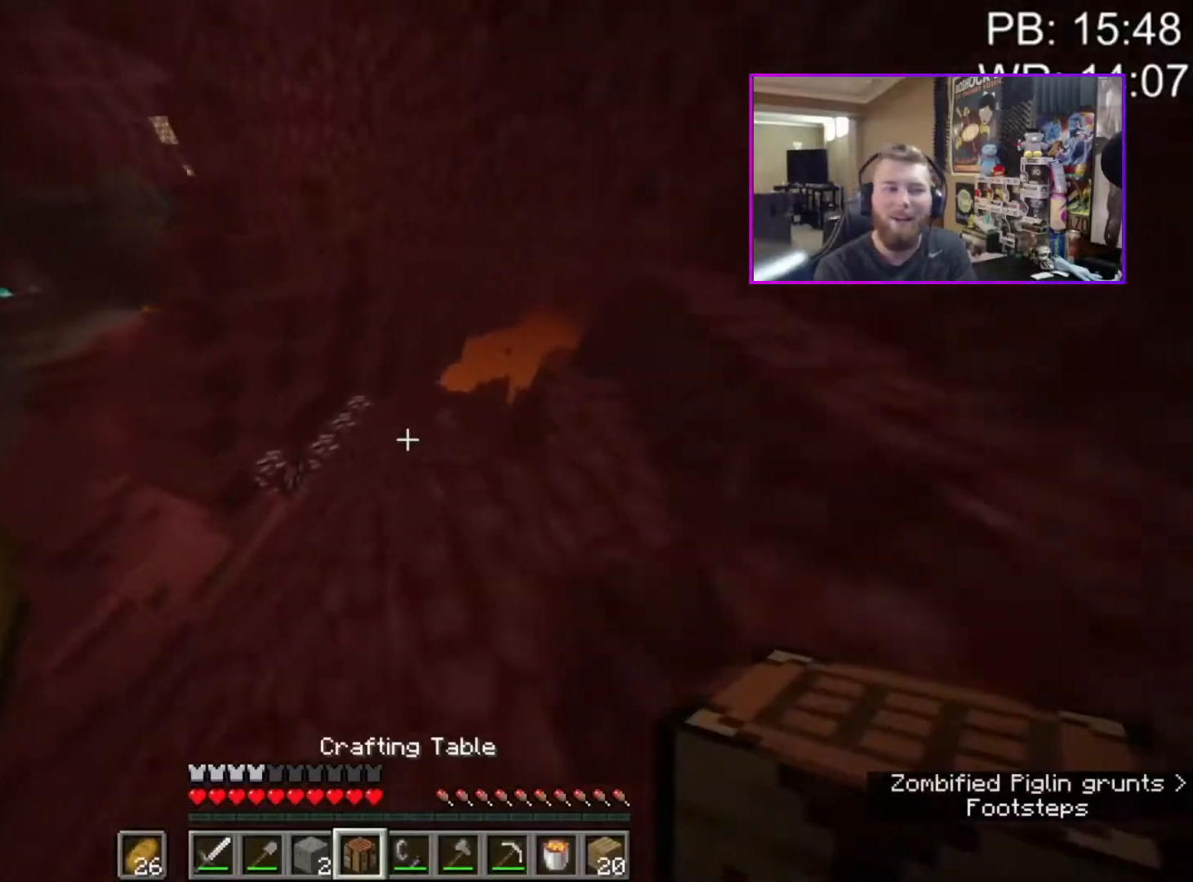
{"keys": [], "mouse": [], "events": [[217, "a", "down"], [267, "w", "up"], [367, "a", "up"], [367, "shift", "up"]]}
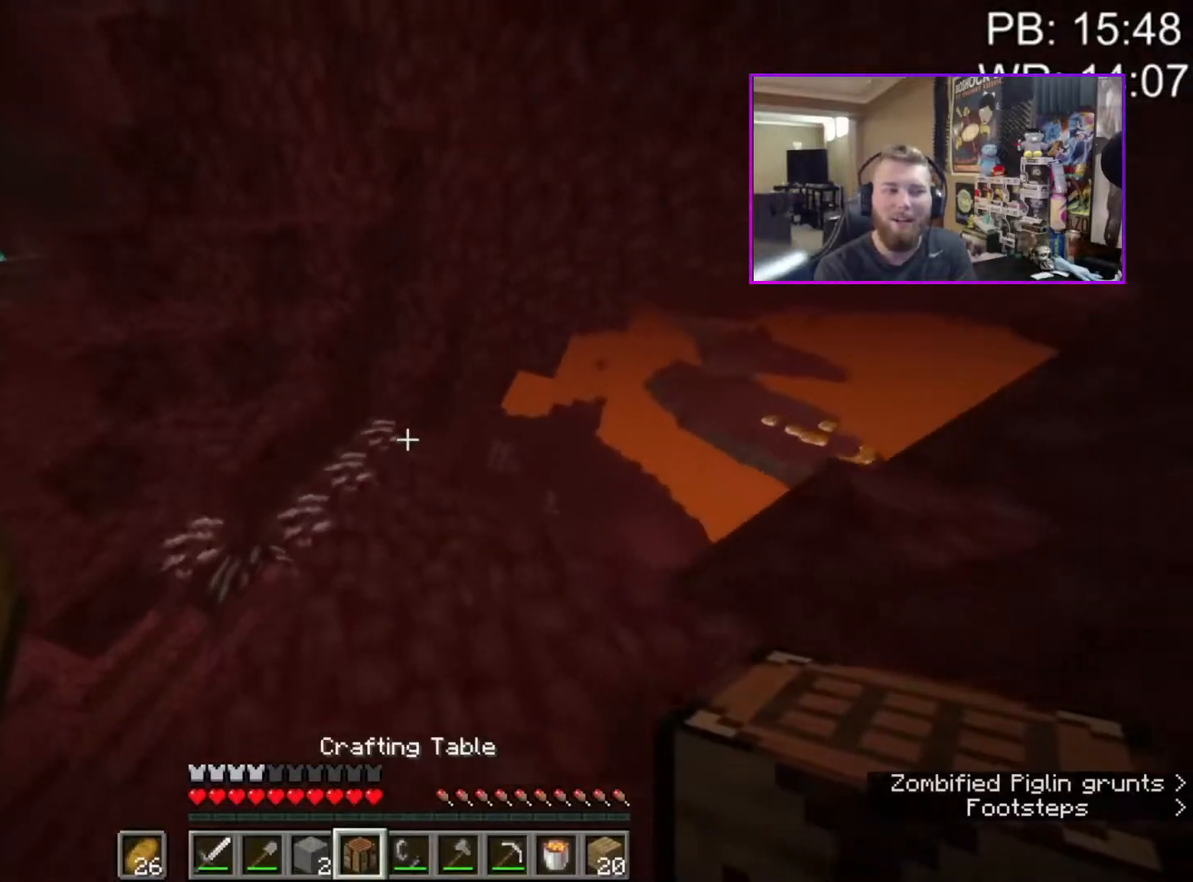
{"keys": ["a", "shift", "space", "w"], "mouse": [], "events": [[100, "d", "down"], [133, "shift", "down"], [133, "w", "down"], [183, "a", "down"], [183, "d", "up"], [283, "space", "down"]]}
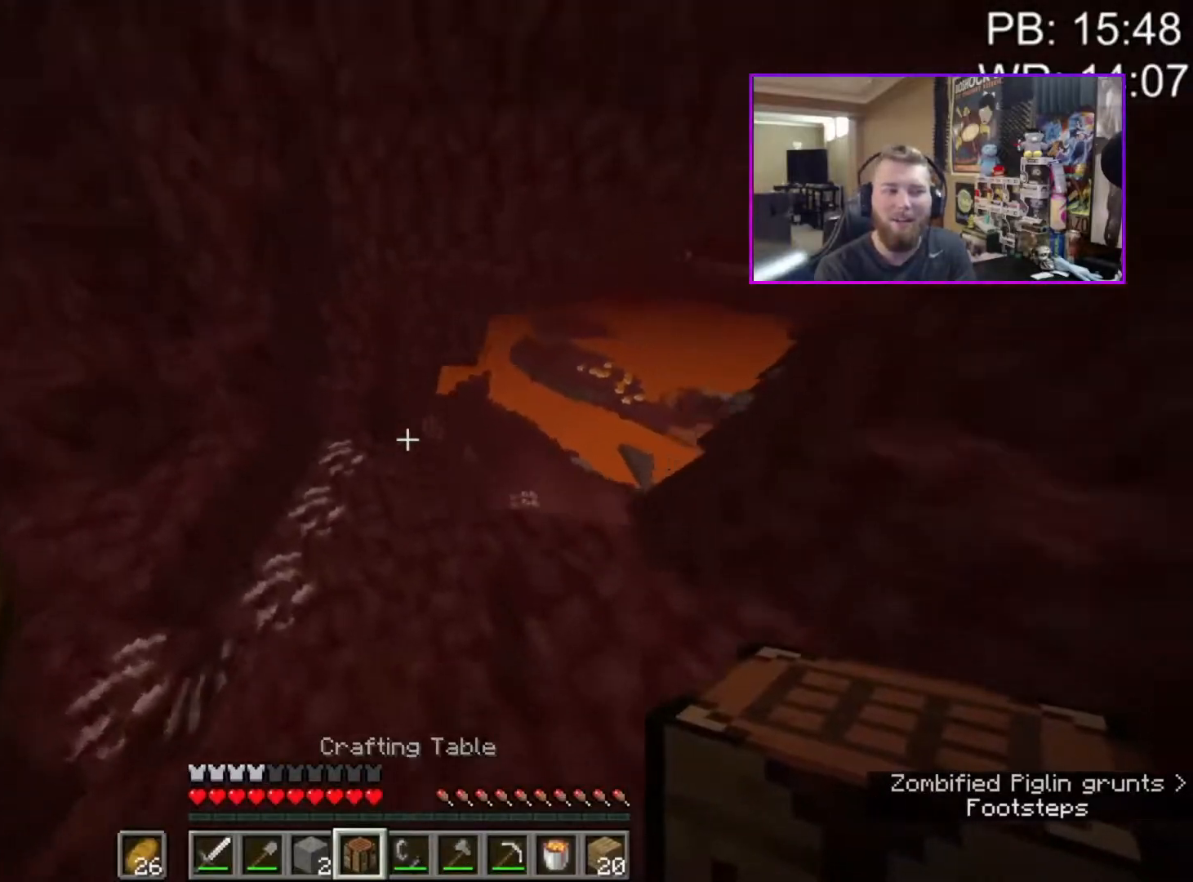
{"keys": ["d"], "mouse": [], "events": [[17, "space", "up"], [117, "a", "up"], [167, "d", "down"], [167, "shift", "up"], [250, "w", "up"]]}
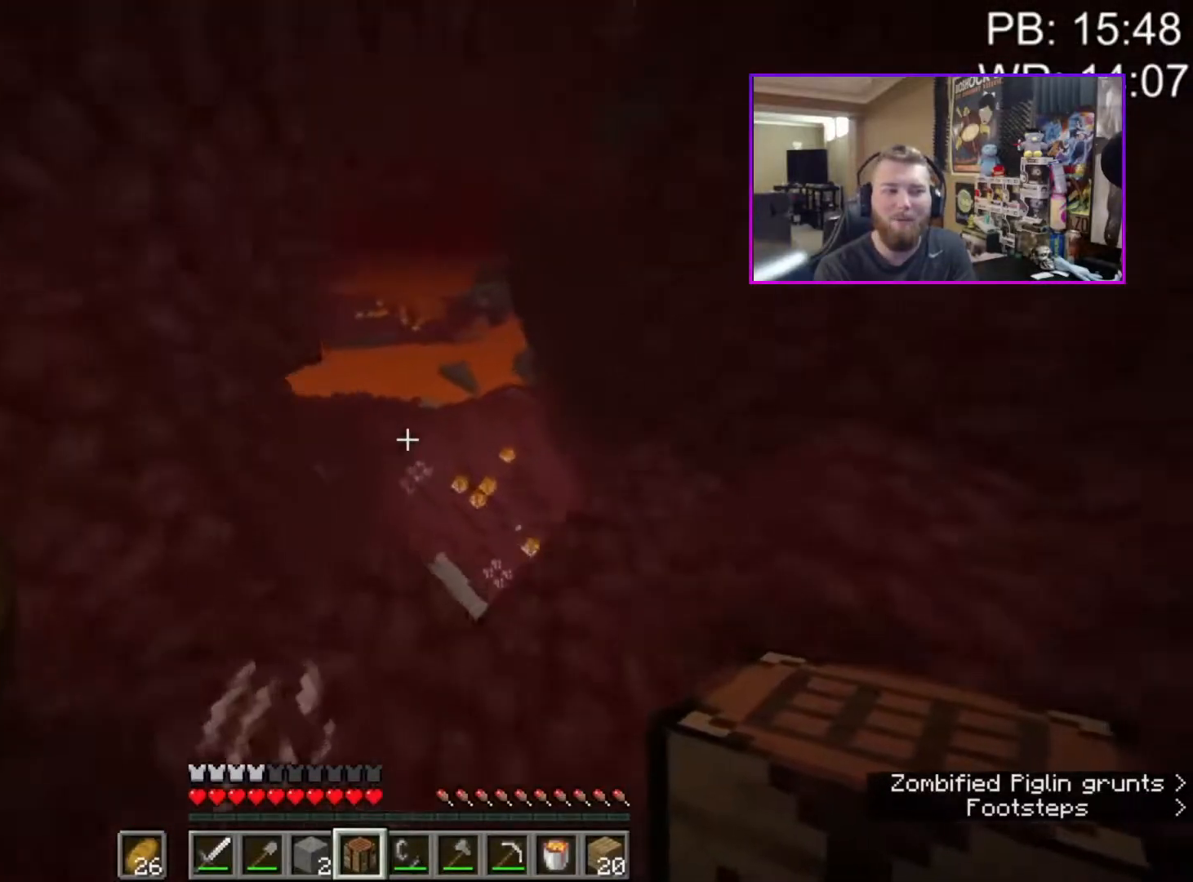
{"keys": [], "mouse": [], "events": [[133, "s", "down"], [367, "d", "up"], [367, "s", "up"], [400, "mouse_right", "down"], [450, "mouse_right", "up"]]}
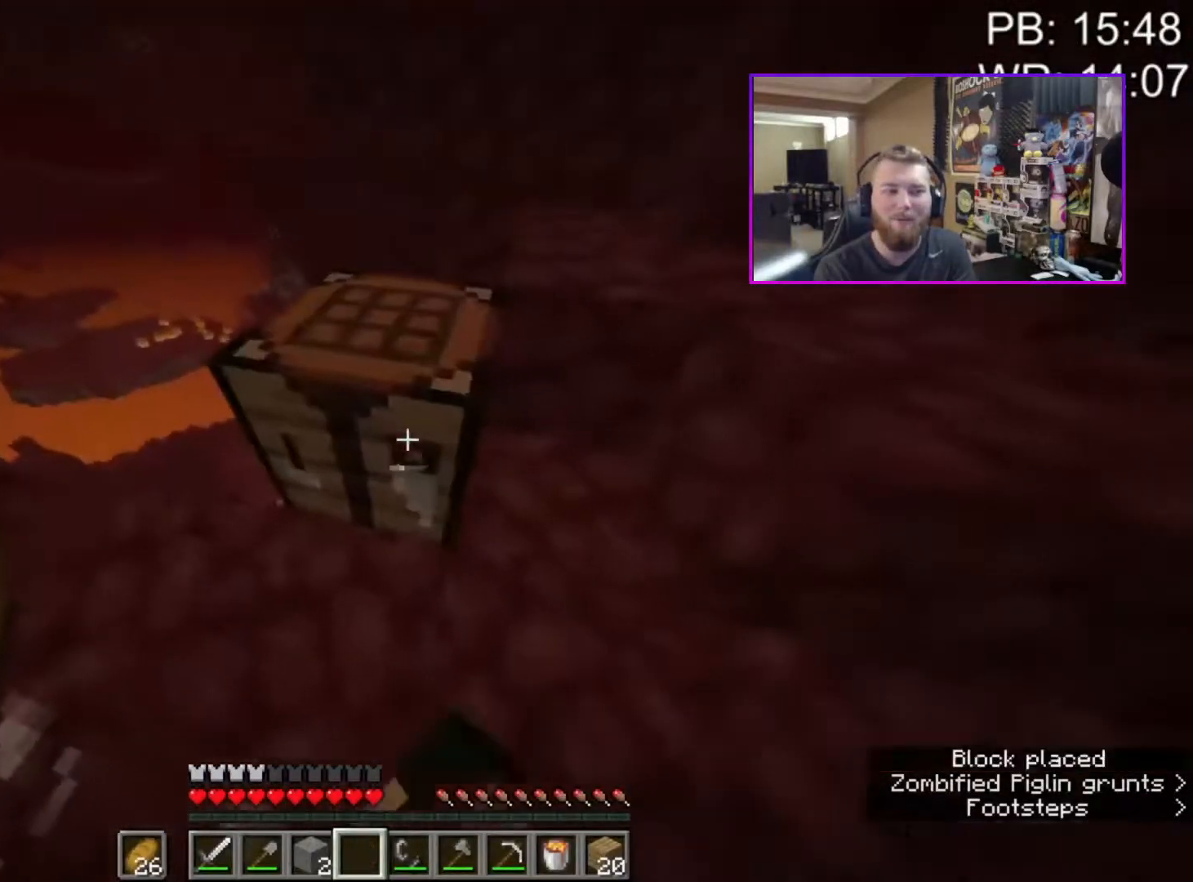
{"keys": [], "mouse": ["right"], "events": [[50, "mouse_right", "down"], [100, "mouse_right", "up"], [283, "c", "down"], [283, "mouse_left", "down"], [333, "c", "up"], [383, "mouse_left", "up"], [483, "mouse_right", "down"]]}
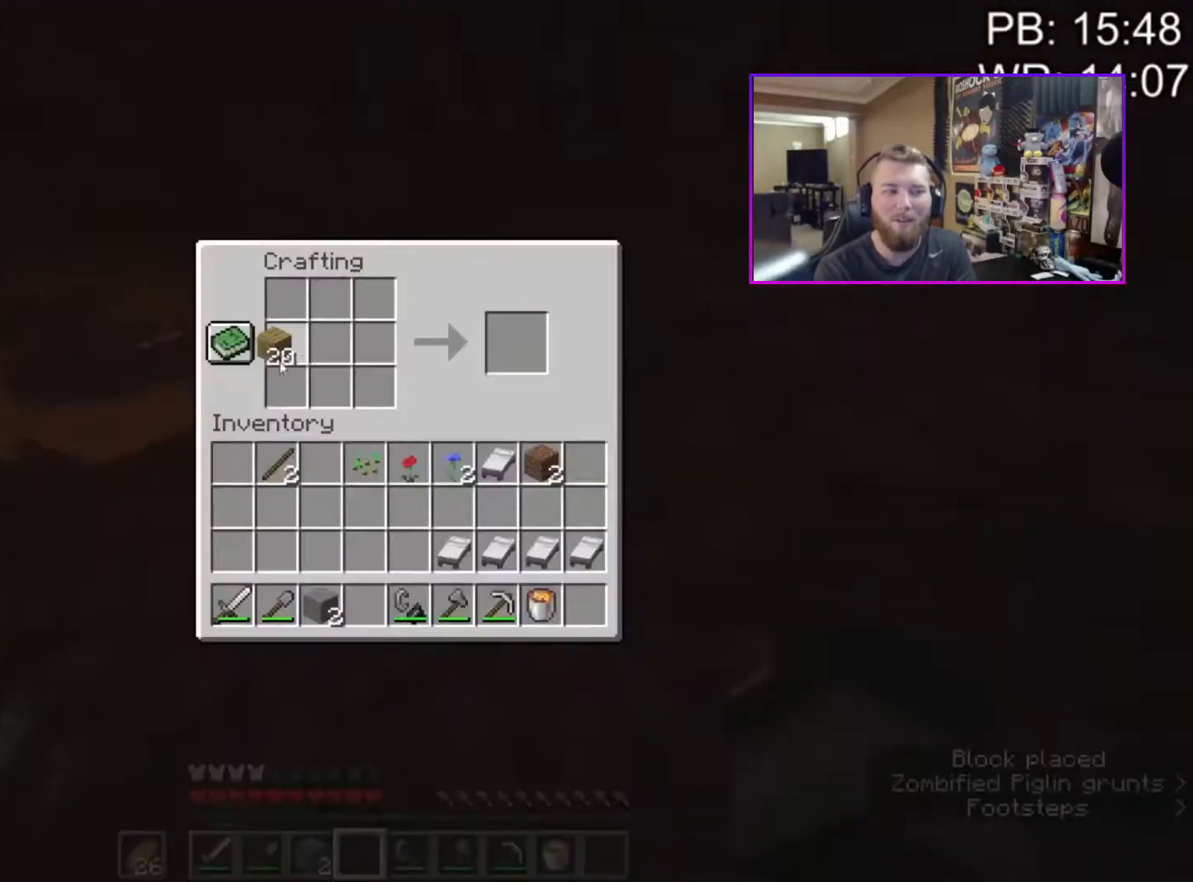
{"keys": [], "mouse": [], "events": [[250, "mouse_right", "up"]]}
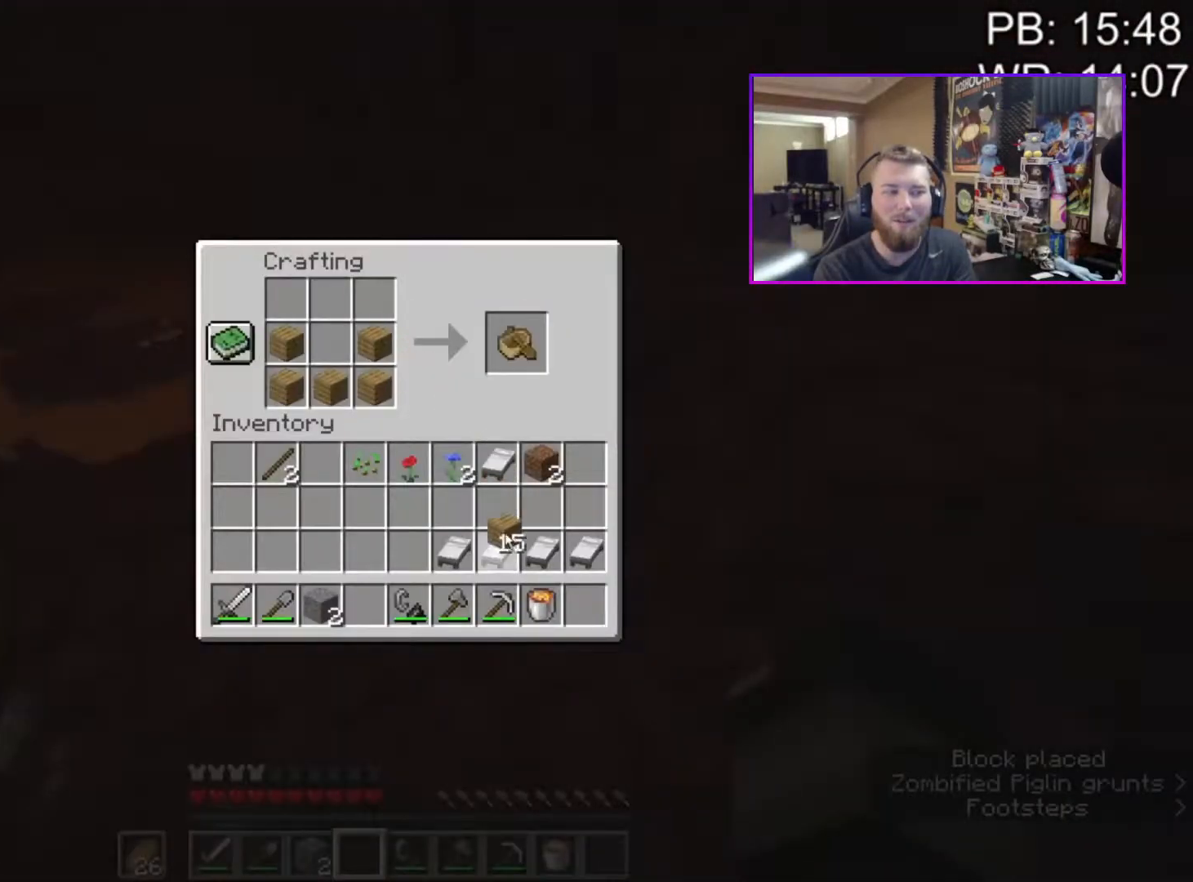
{"keys": ["shift"], "mouse": [], "events": [[133, "mouse_left", "down"], [167, "mouse_left", "up"], [267, "c", "down"], [317, "c", "up"], [367, "shift", "down"], [450, "mouse_left", "down"], [500, "mouse_left", "up"]]}
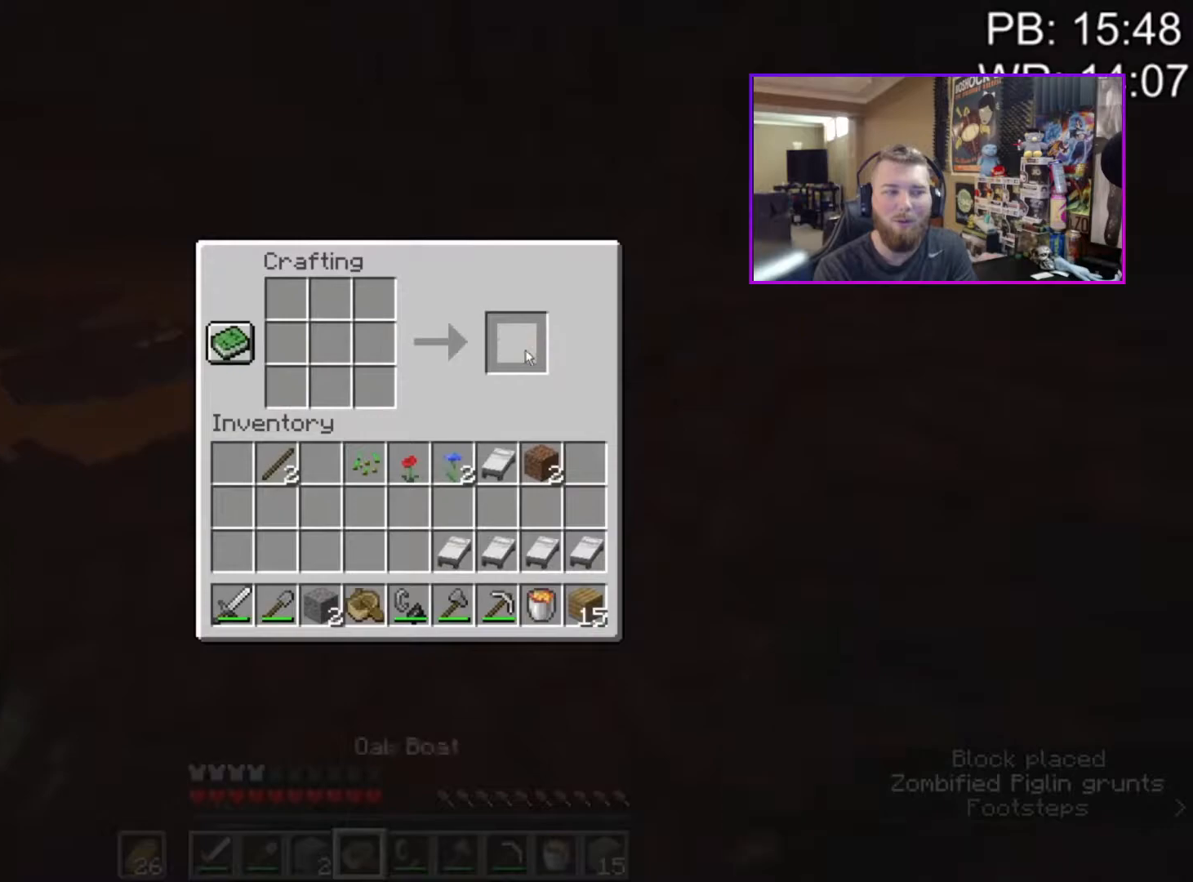
{"keys": ["d"], "mouse": ["left"], "events": [[50, "e", "down"], [100, "shift", "up"], [150, "e", "up"], [150, "mouse_left", "down"], [183, "4", "down"], [283, "4", "up"], [333, "mouse_mb4", "down"], [417, "d", "down"], [467, "mouse_mb4", "up"]]}
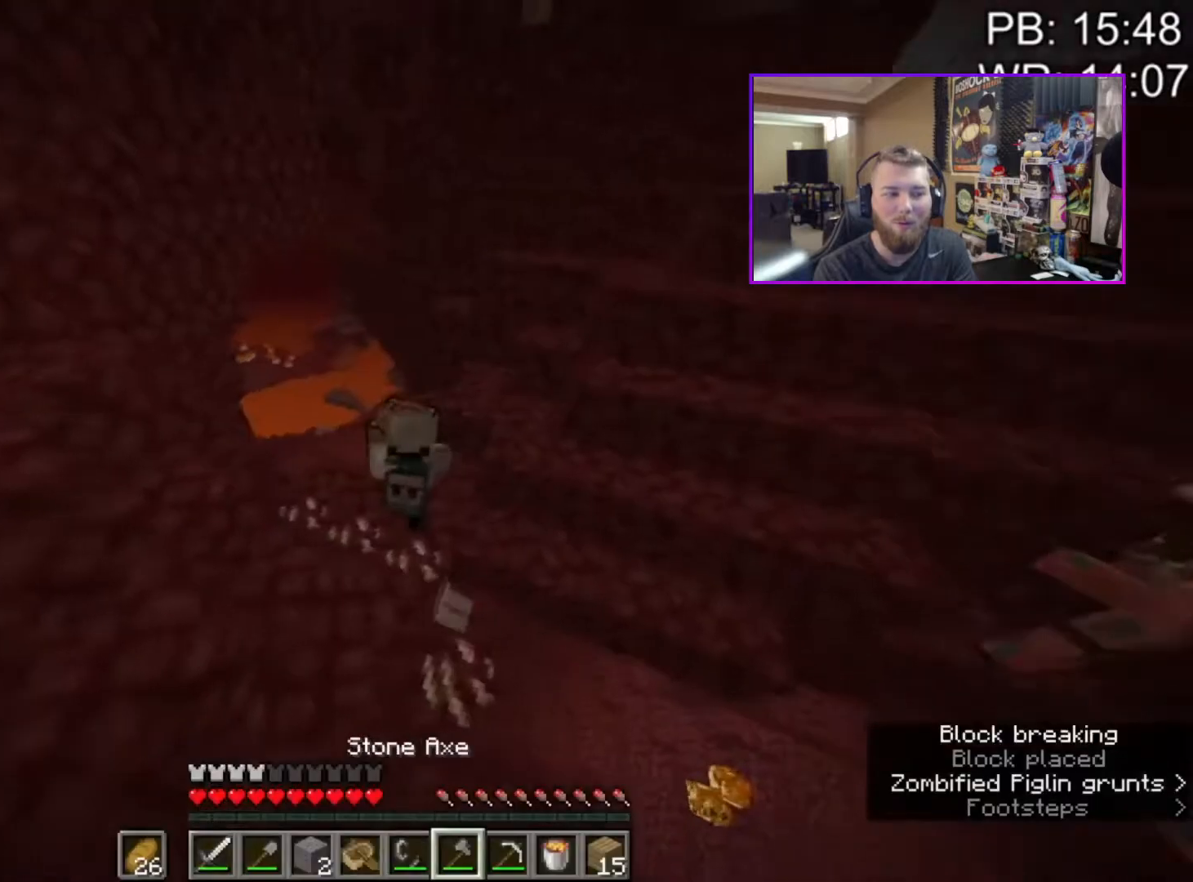
{"keys": ["w"], "mouse": ["left"], "events": [[17, "w", "down"], [67, "w", "up"], [117, "d", "up"], [117, "mouse_mb4", "down"], [250, "mouse_mb4", "up"], [300, "mouse_mb4", "down"], [400, "mouse_mb4", "up"], [433, "w", "down"]]}
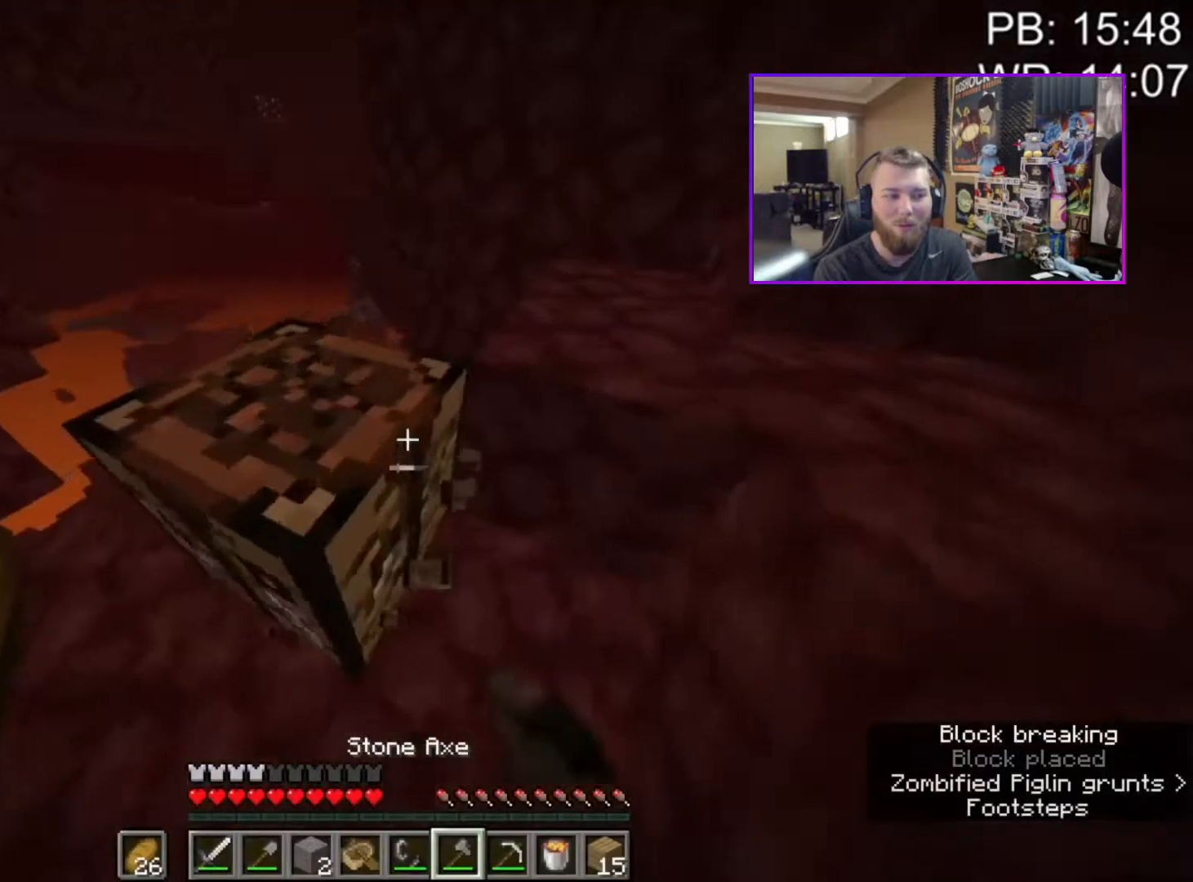
{"keys": ["ctrl", "d", "w"], "mouse": ["right"], "events": [[350, "ctrl", "down"], [350, "mouse_left", "up"], [400, "d", "down"], [450, "mouse_right", "down"]]}
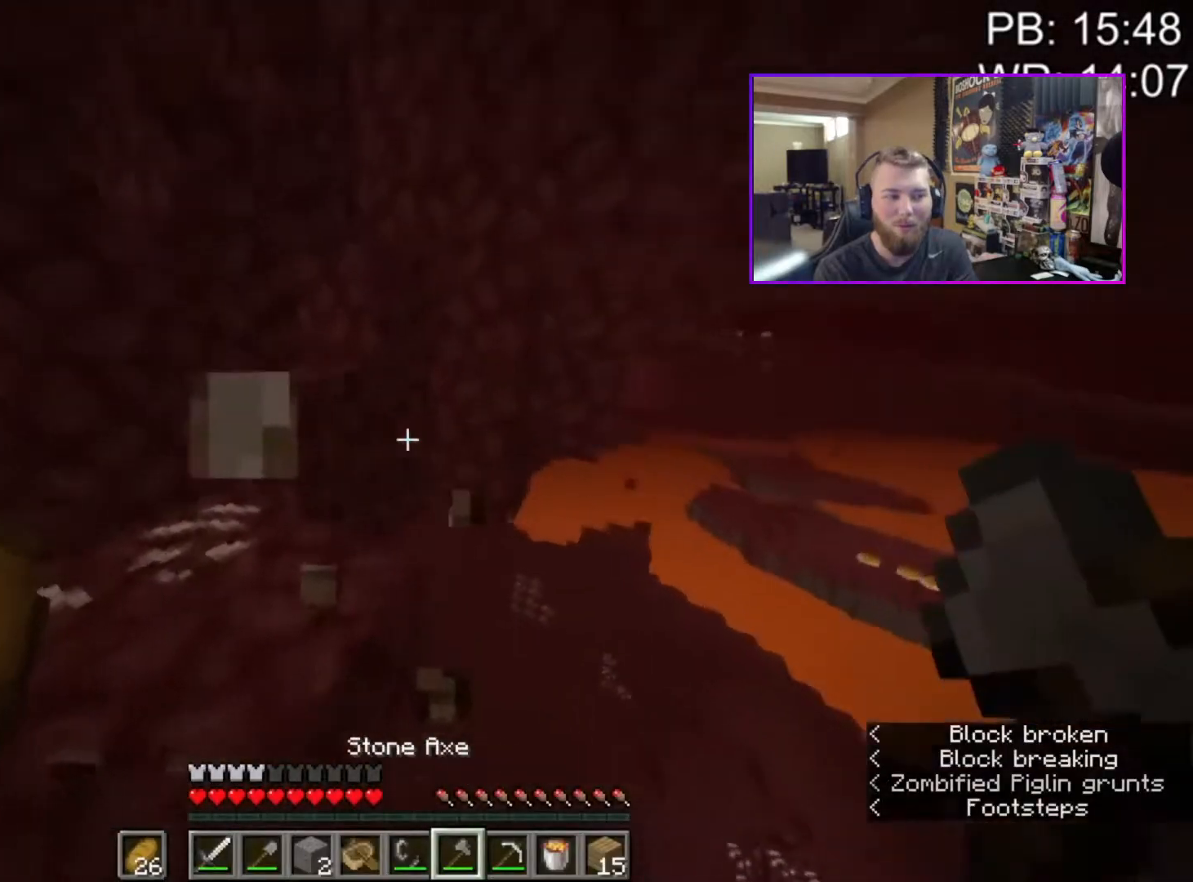
{"keys": ["ctrl", "d"], "mouse": ["right"], "events": [[50, "w", "up"]]}
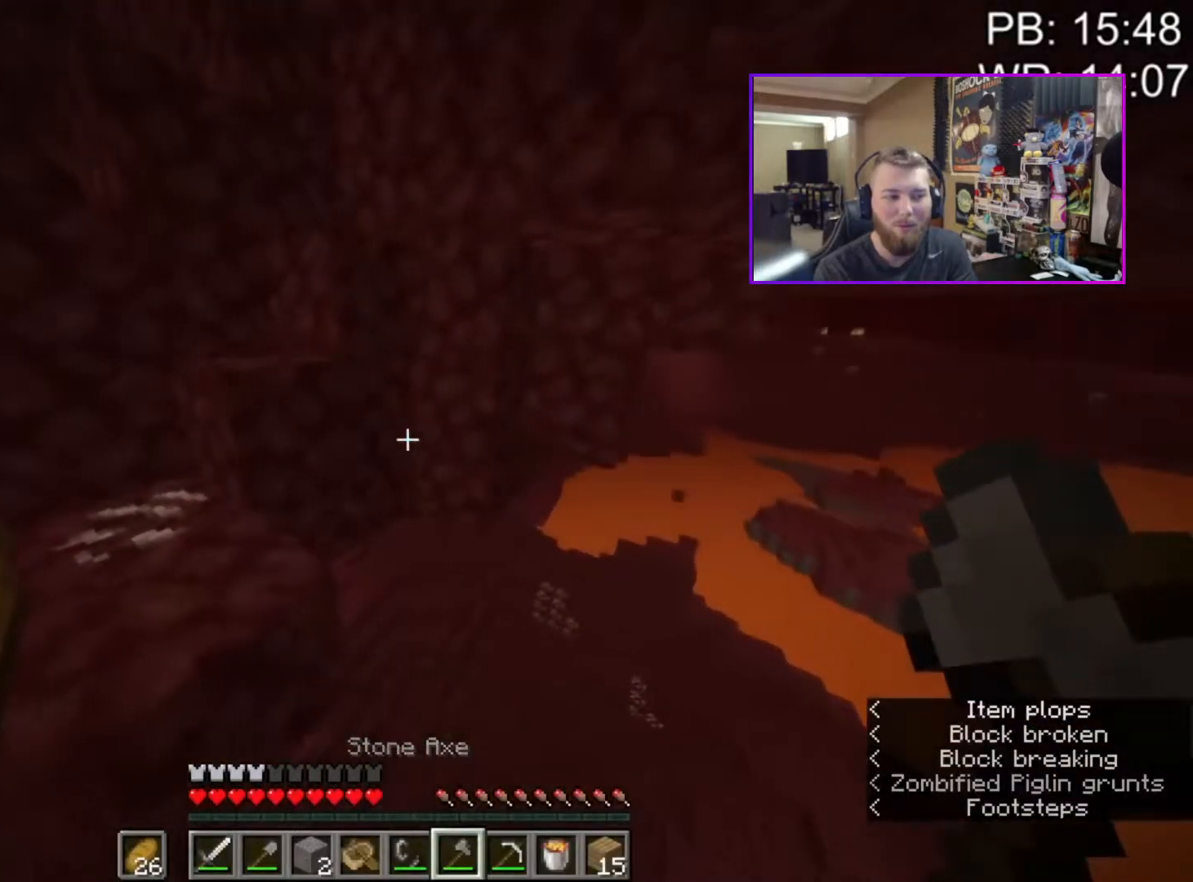
{"keys": ["a"], "mouse": [], "events": [[67, "a", "down"], [67, "d", "up"], [250, "mouse_right", "up"], [283, "2", "down"], [350, "2", "up"], [433, "ctrl", "up"]]}
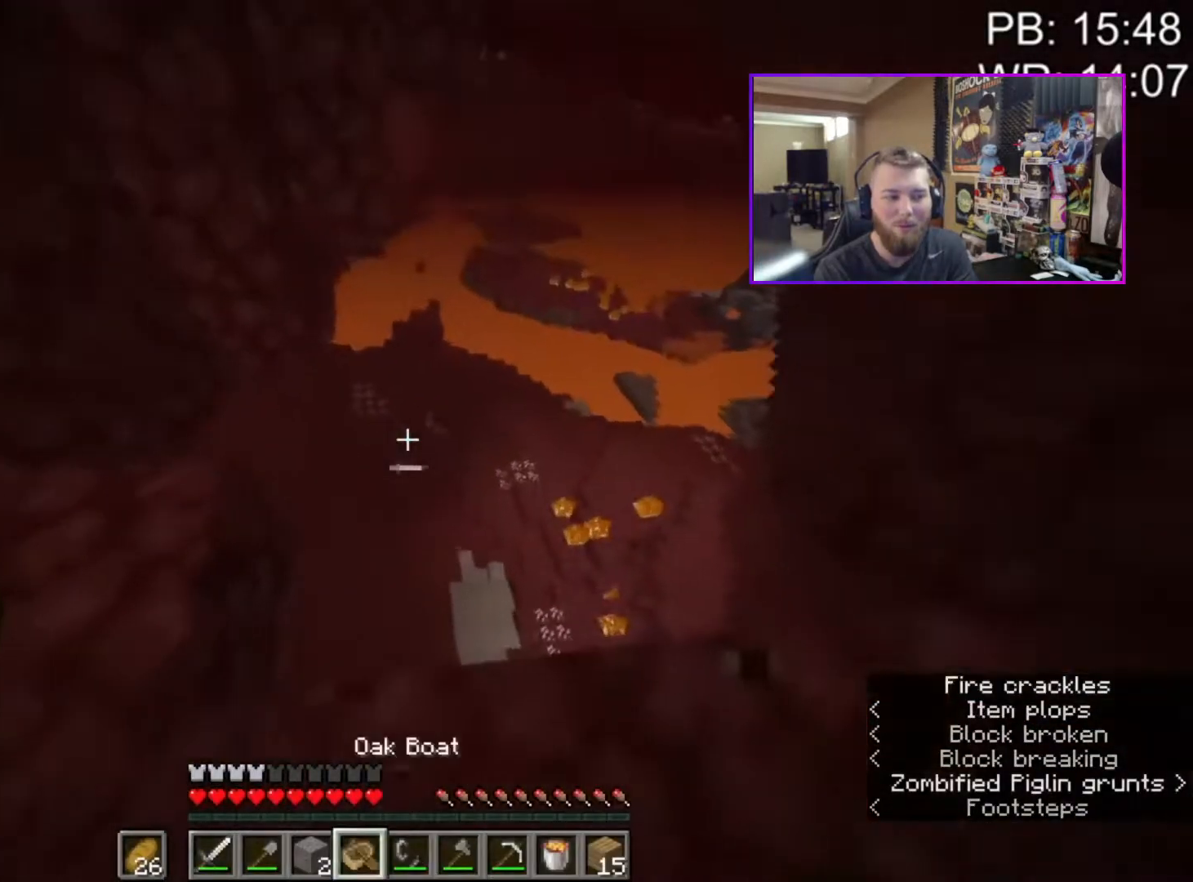
{"keys": ["d", "shift", "w"], "mouse": ["right"], "events": [[33, "s", "down"], [133, "space", "down"], [200, "a", "up"], [200, "s", "up"], [267, "space", "up"], [367, "d", "down"], [367, "mouse_right", "down"], [417, "w", "down"], [450, "mouse_right", "up"], [450, "shift", "down"], [500, "mouse_right", "down"]]}
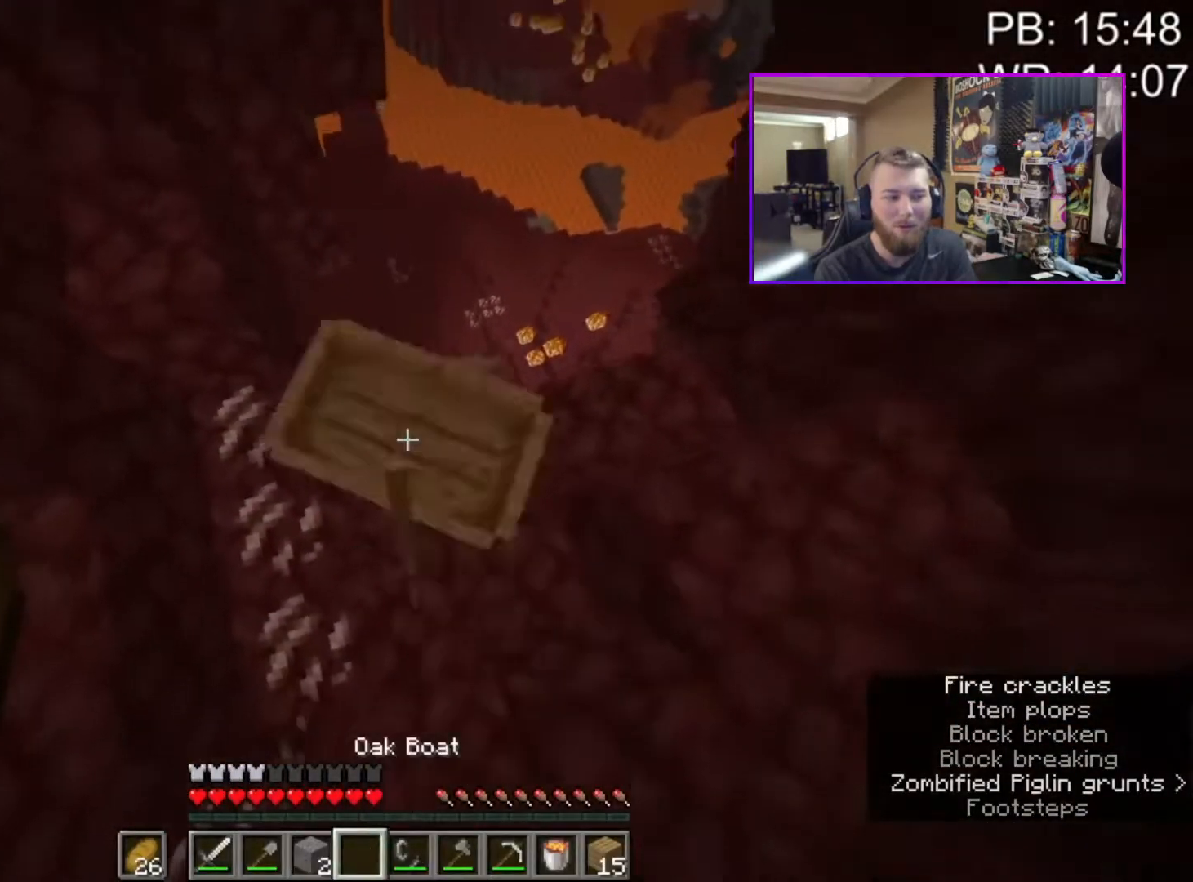
{"keys": ["shift", "w"], "mouse": [], "events": [[50, "d", "up"], [100, "mouse_right", "up"], [100, "shift", "up"], [100, "w", "up"], [133, "mouse_right", "down"], [233, "mouse_right", "up"], [233, "w", "down"], [283, "shift", "down"]]}
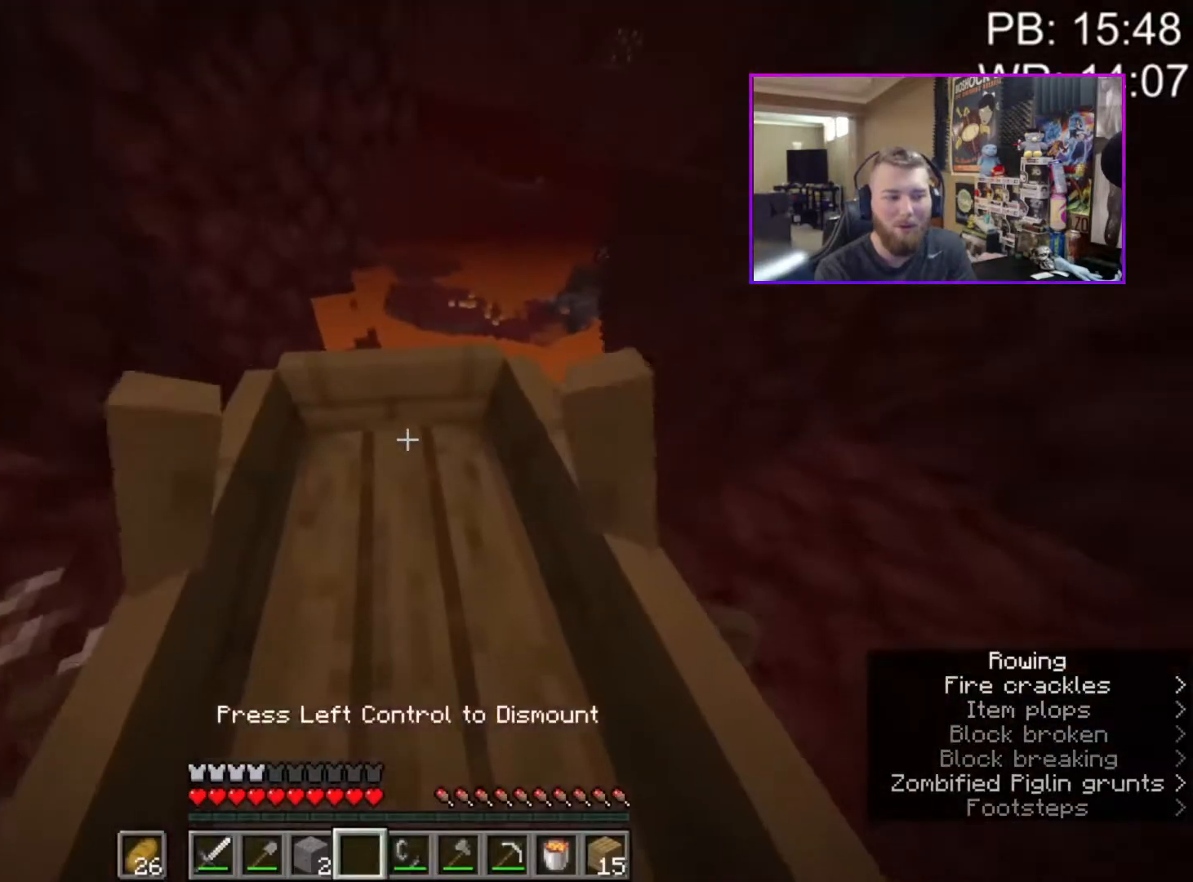
{"keys": ["shift", "w"], "mouse": [], "events": [[200, "4", "down"], [283, "4", "up"]]}
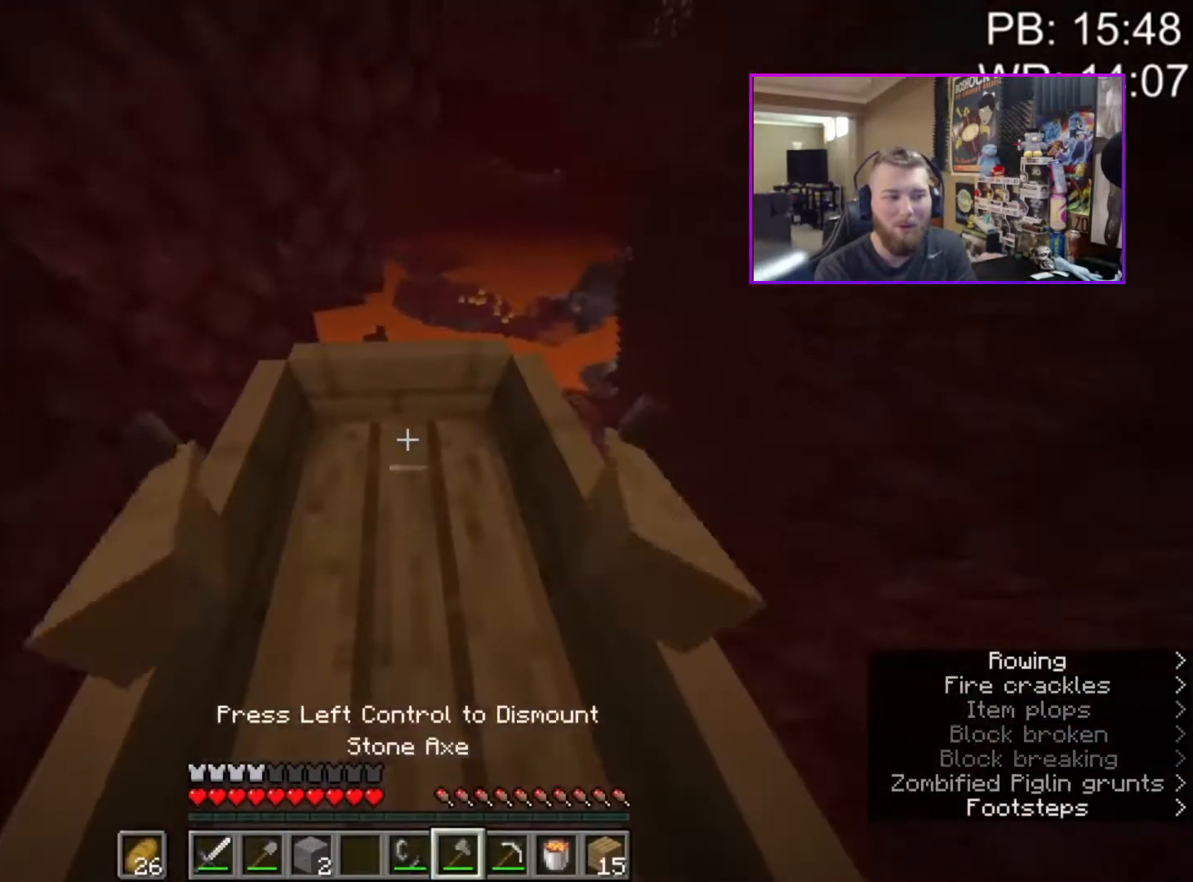
{"keys": ["shift", "w"], "mouse": ["mb4"], "events": [[450, "mouse_mb4", "down"]]}
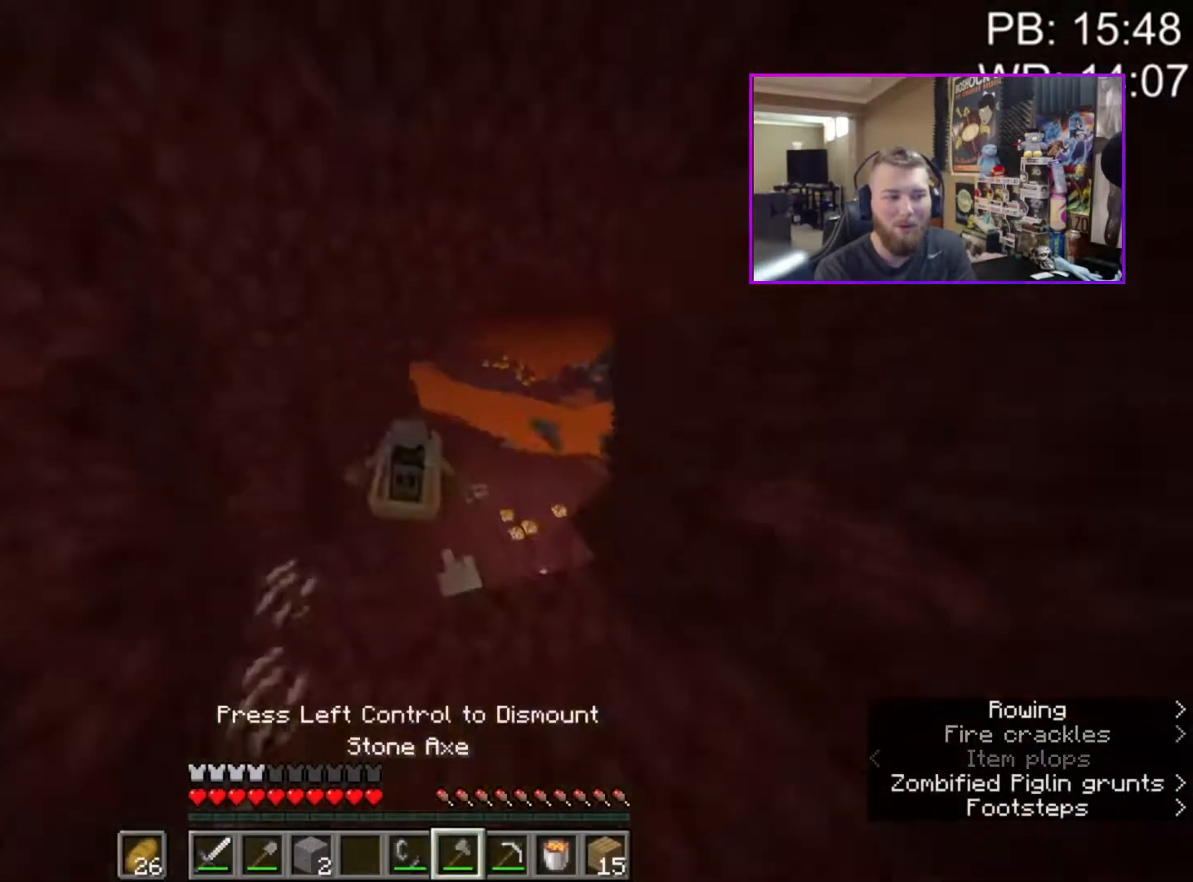
{"keys": ["shift", "w"], "mouse": [], "events": [[50, "mouse_mb4", "up"]]}
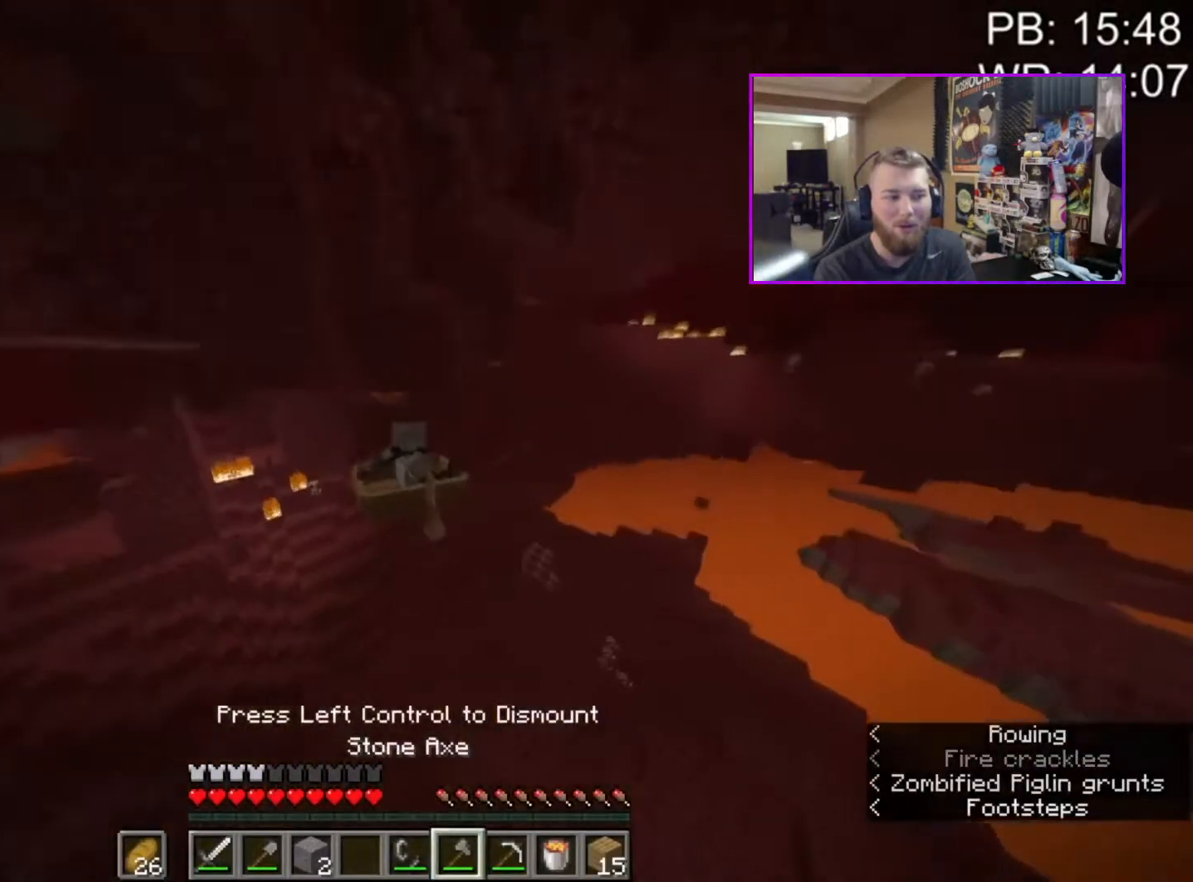
{"keys": ["shift", "w"], "mouse": [], "events": []}
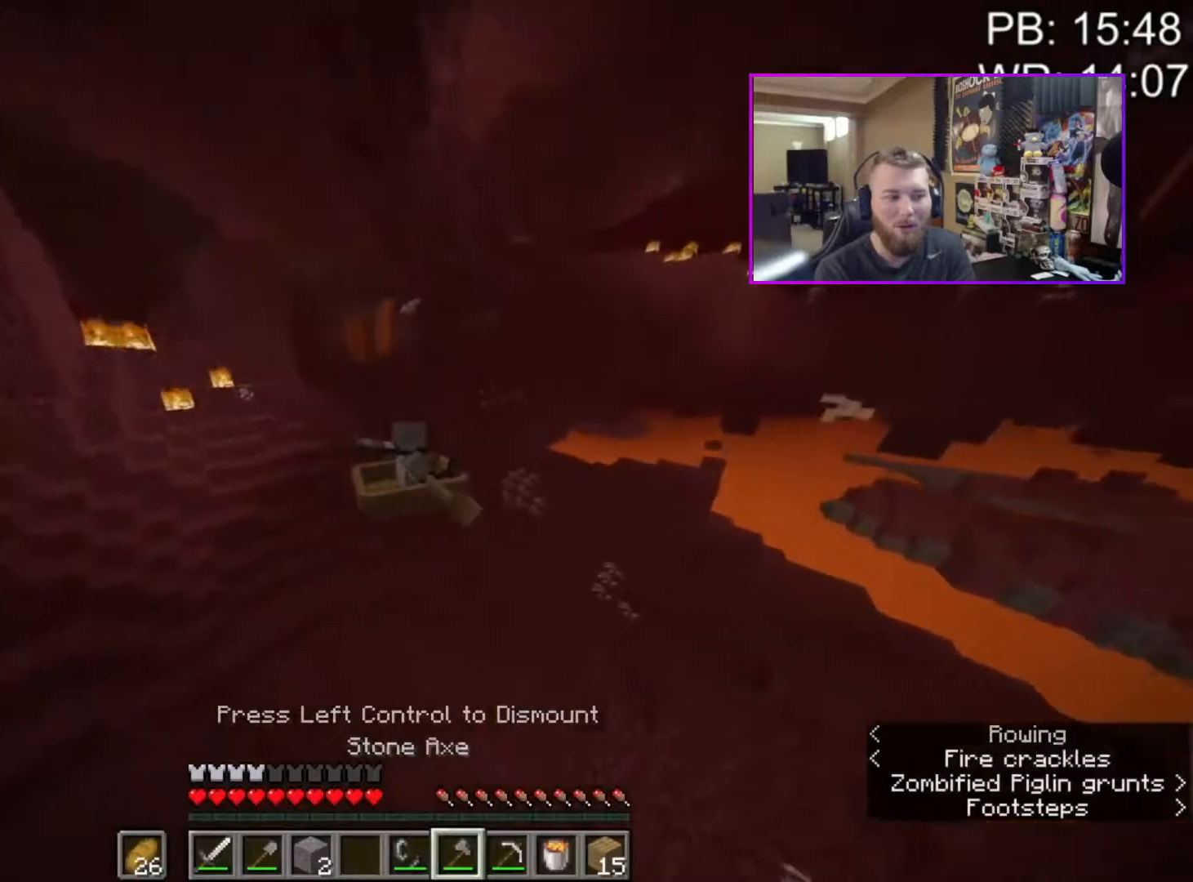
{"keys": ["shift", "w"], "mouse": [], "events": [[317, "a", "down"], [367, "a", "up"]]}
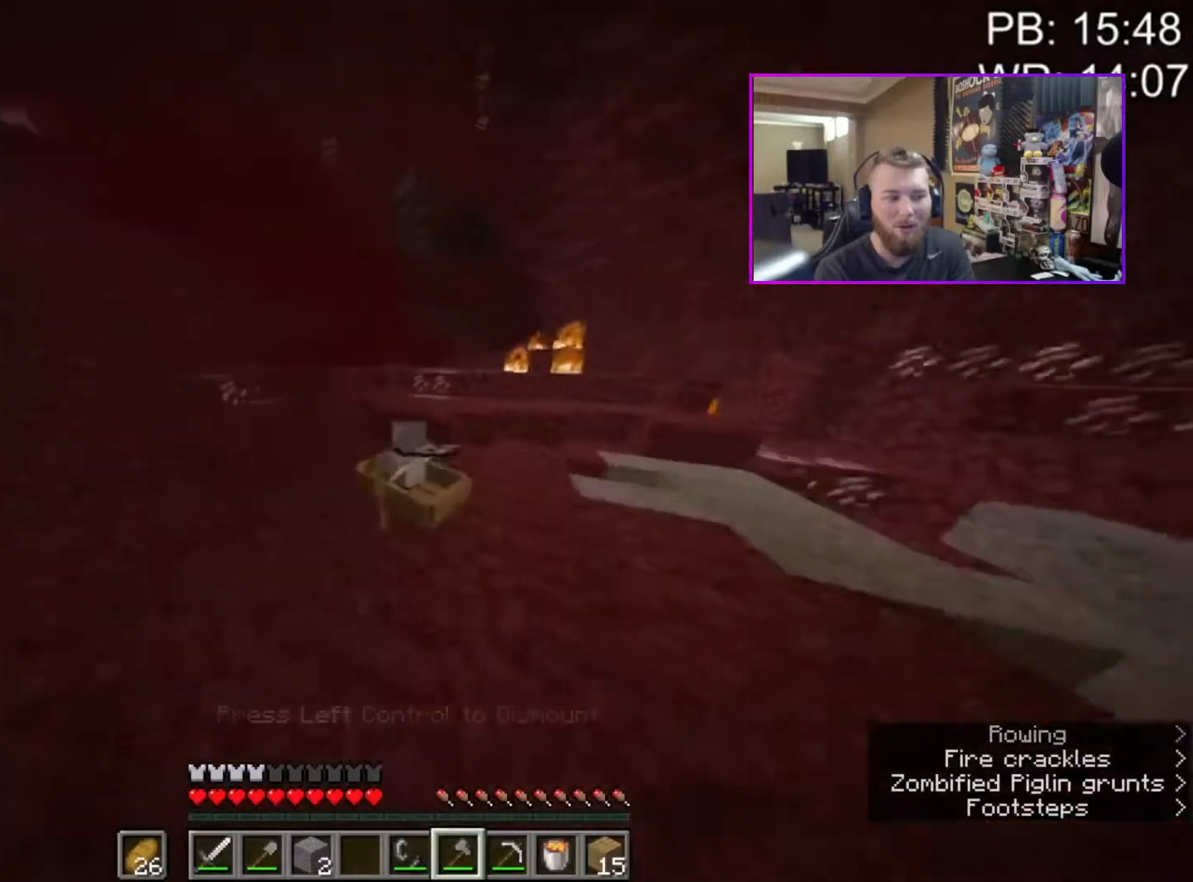
{"keys": [], "mouse": [], "events": [[200, "shift", "up"], [333, "w", "up"]]}
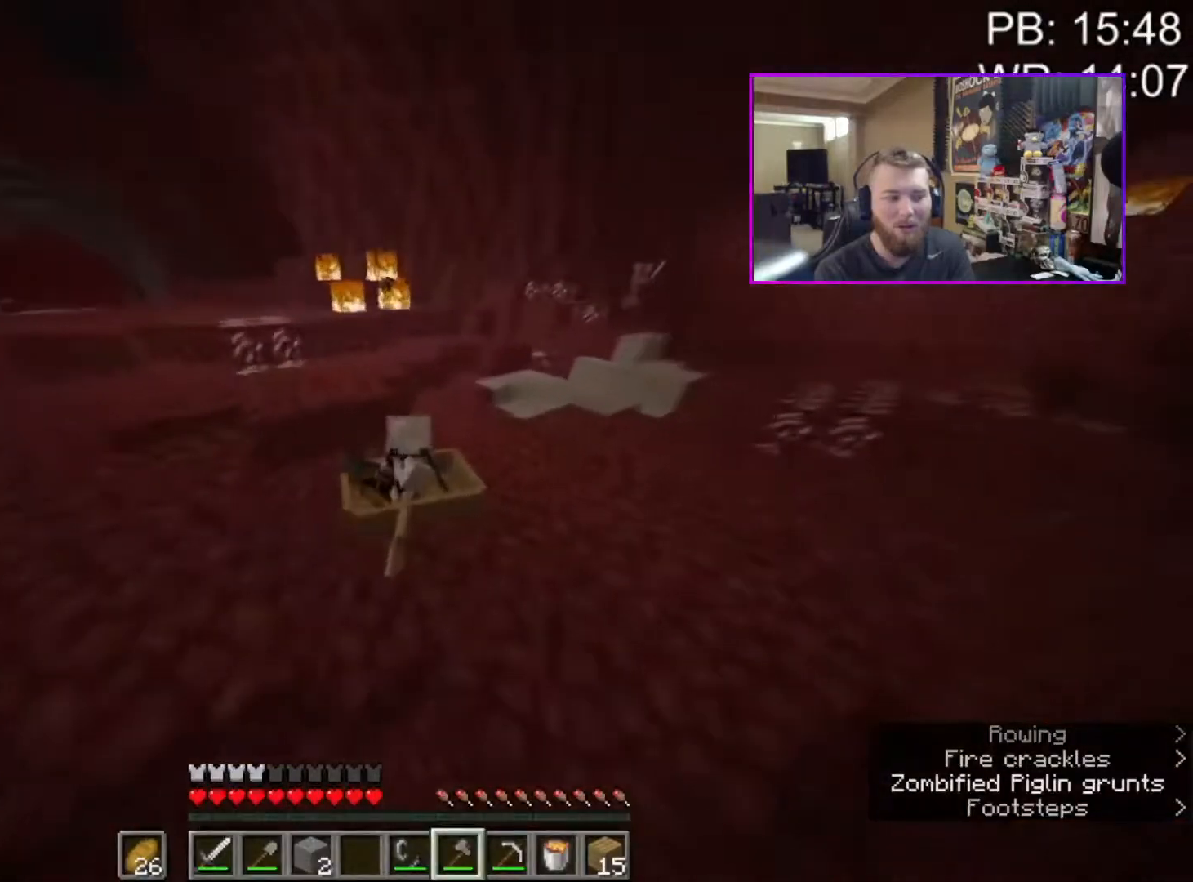
{"keys": [], "mouse": ["left"], "events": [[17, "ctrl", "down"], [150, "ctrl", "up"], [300, "s", "down"], [433, "d", "down"], [433, "s", "up"], [483, "d", "up"], [483, "mouse_left", "down"]]}